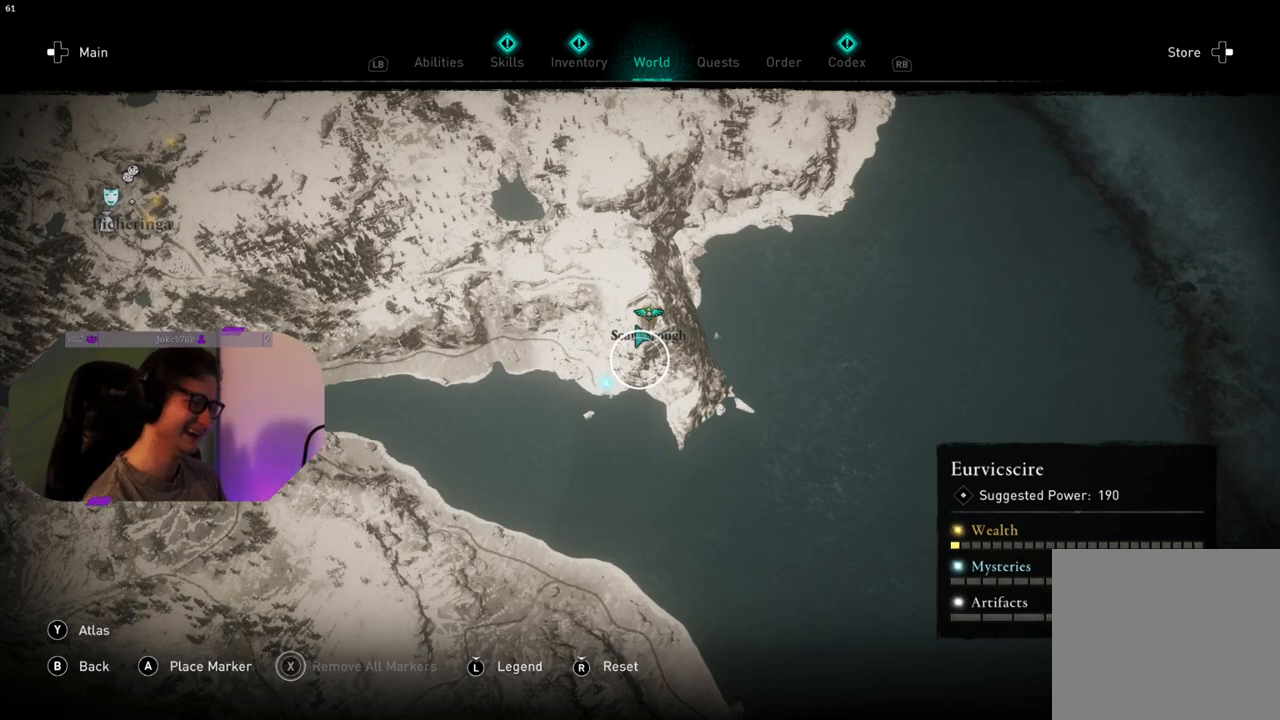
Gameplay with a controller (PlayStation layout); each line is a JSON object with the inputs held at the frame after it. "events" lists button and stick changes between this image and that frame as [ms after this image, input, new state], when the widget could be followed in between.
{"buttons": [], "left_stick": "down", "right_stick": "center", "events": [[450, "left_stick", "down"]]}
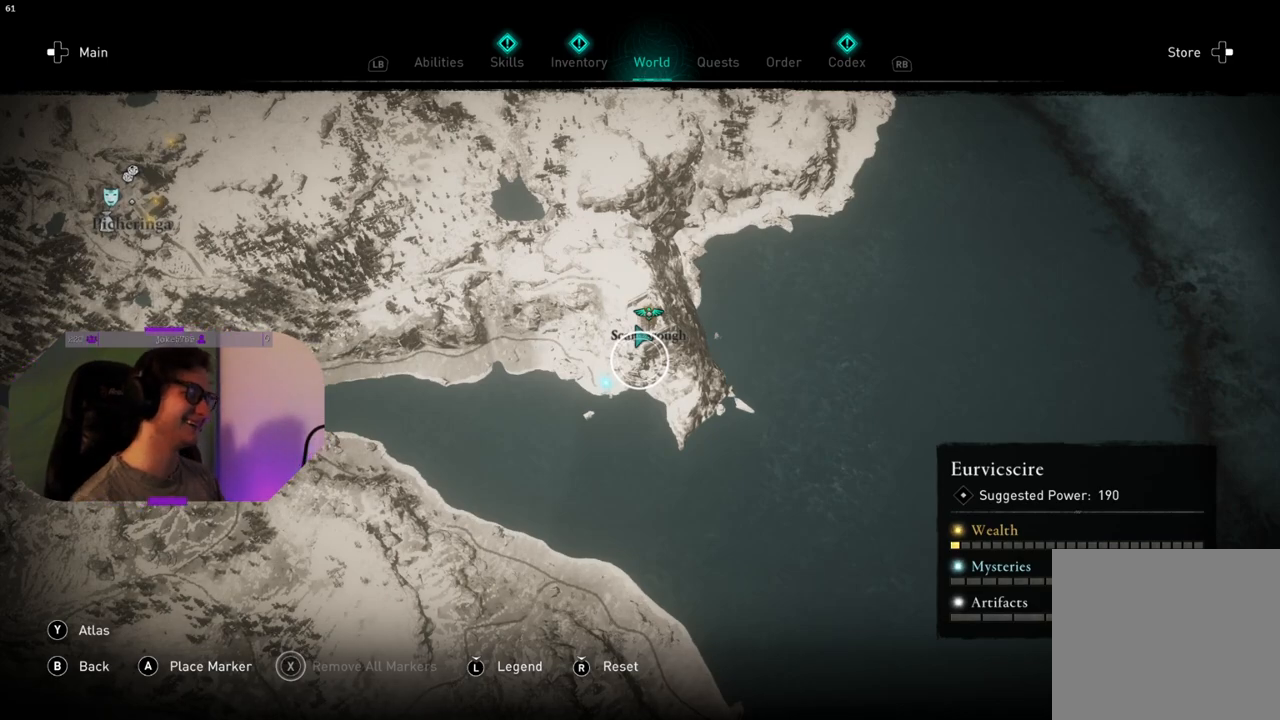
{"buttons": [], "left_stick": "down-left", "right_stick": "down", "events": [[350, "left_stick", "down-left"], [417, "right_stick", "down"]]}
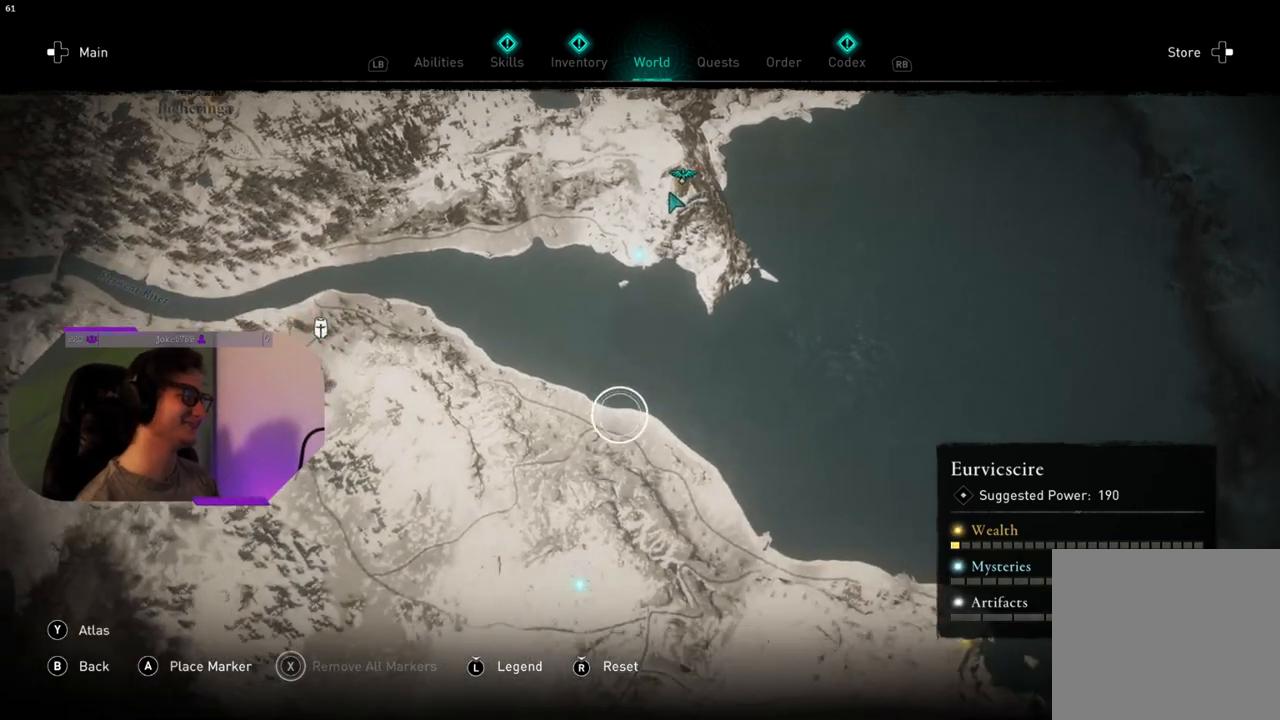
{"buttons": [], "left_stick": "left", "right_stick": "down", "events": [[450, "left_stick", "left"]]}
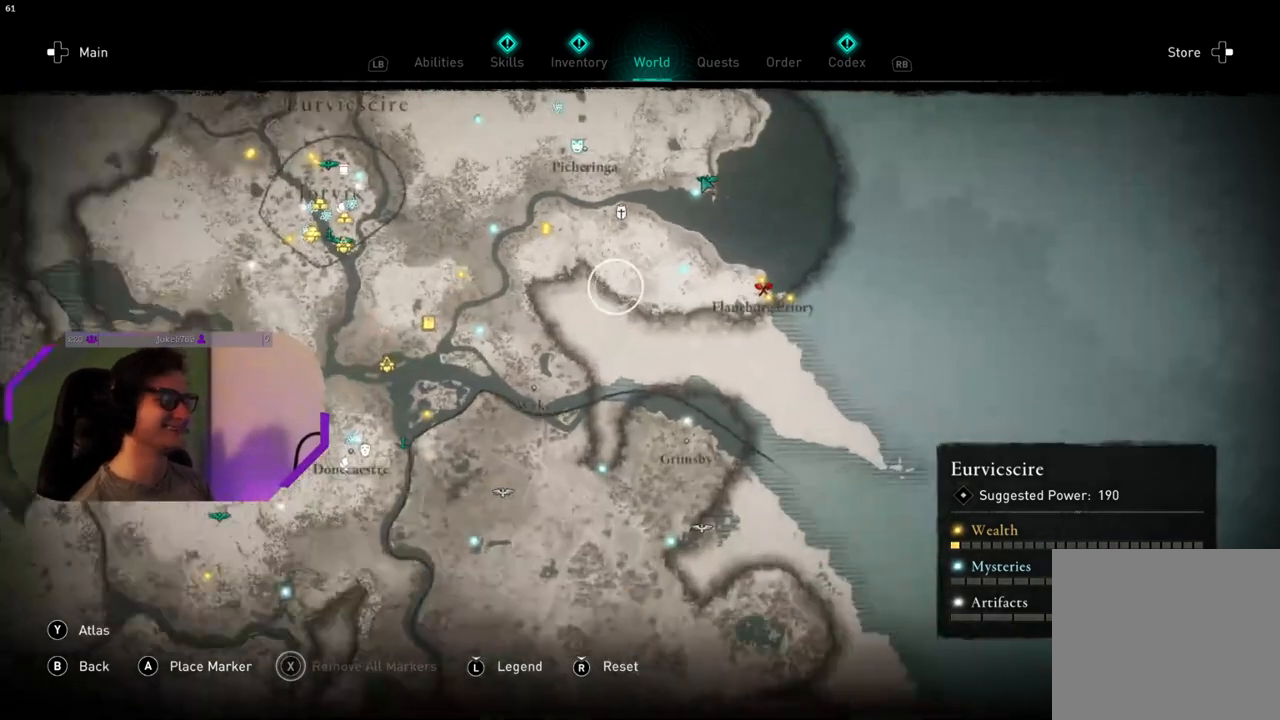
{"buttons": [], "left_stick": "up-left", "right_stick": "center", "events": [[117, "left_stick", "up-left"], [233, "right_stick", "center"], [283, "left_stick", "center"], [467, "left_stick", "up-left"]]}
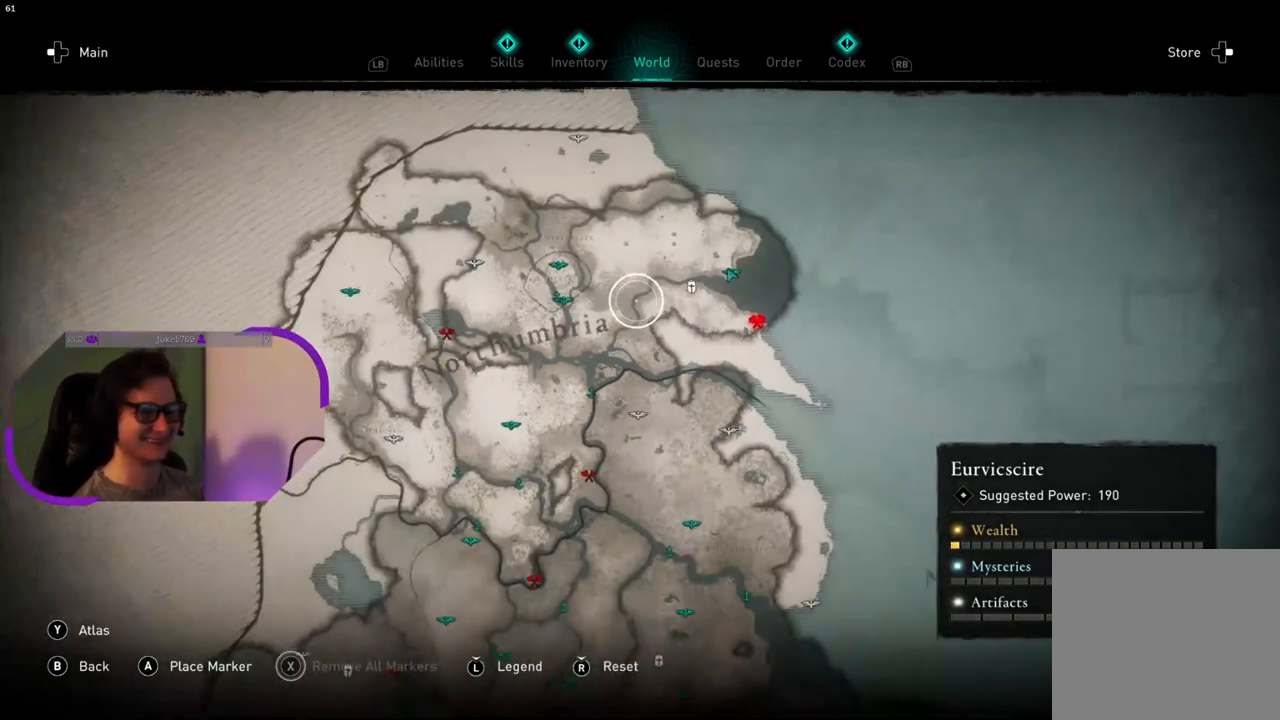
{"buttons": [], "left_stick": "center", "right_stick": "center", "events": [[267, "left_stick", "up"], [467, "left_stick", "center"]]}
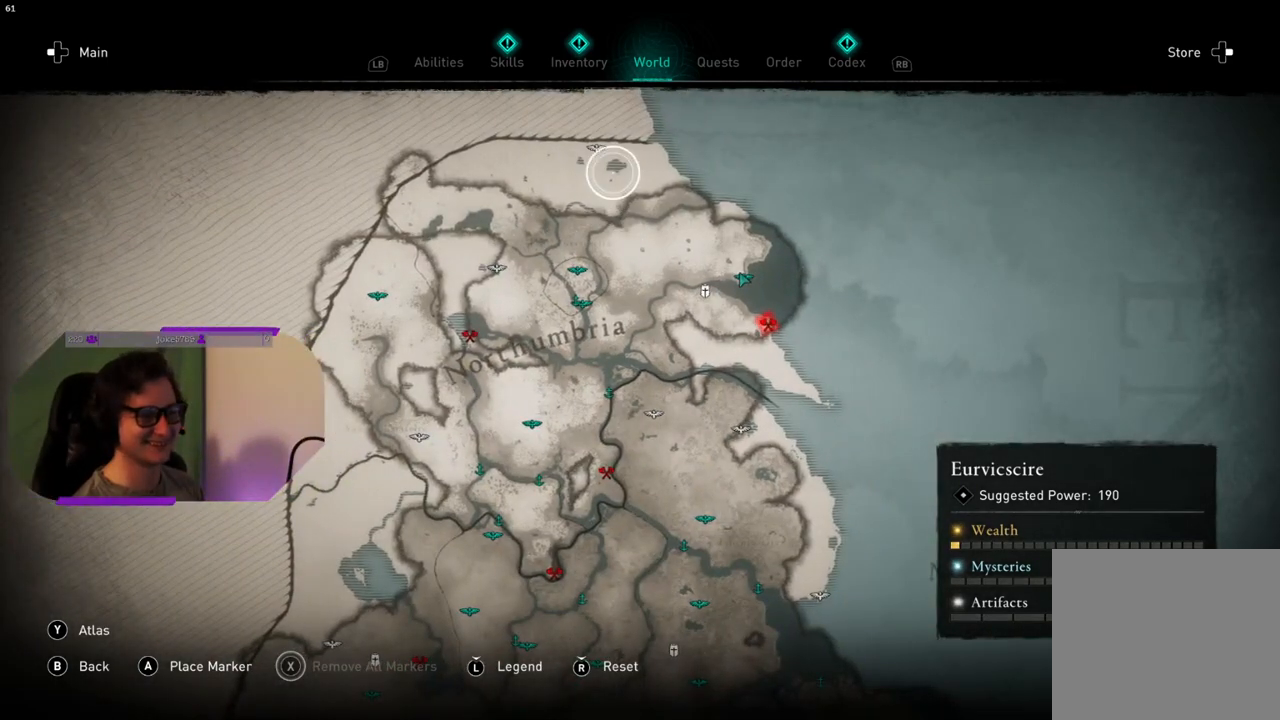
{"buttons": [], "left_stick": "down", "right_stick": "center", "events": [[117, "left_stick", "down"]]}
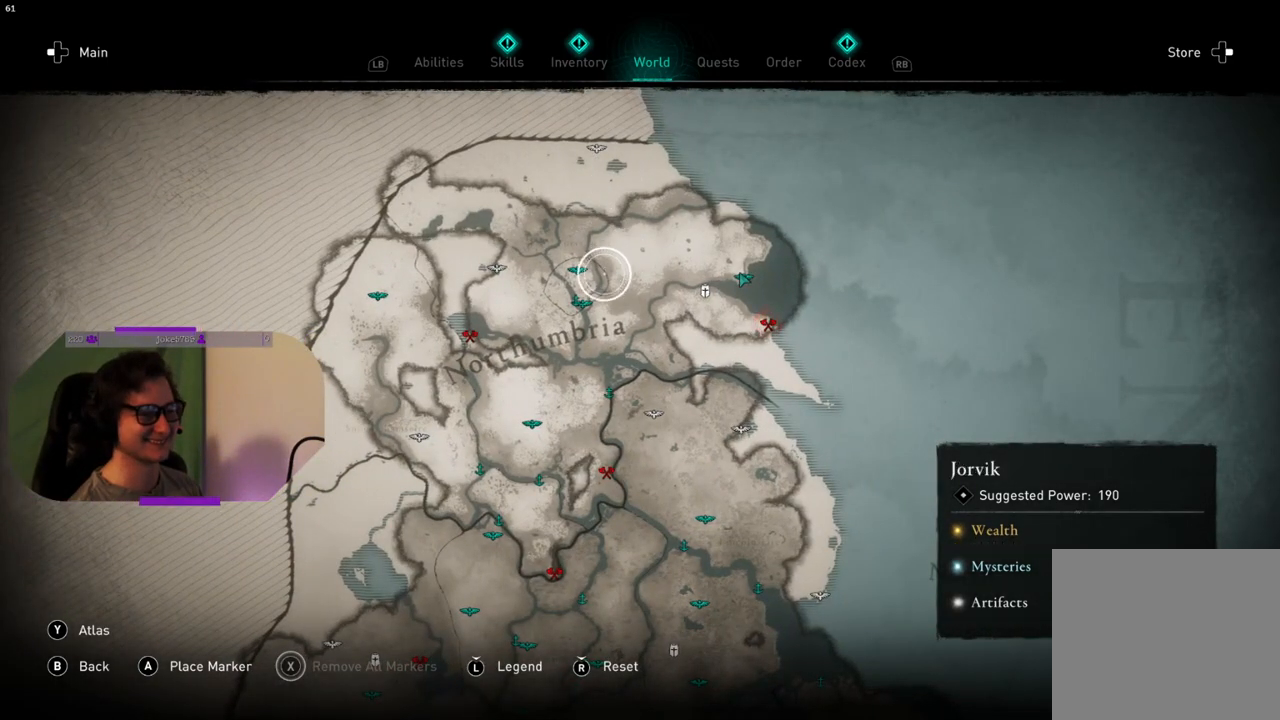
{"buttons": [], "left_stick": "down-left", "right_stick": "center", "events": [[417, "left_stick", "down-left"]]}
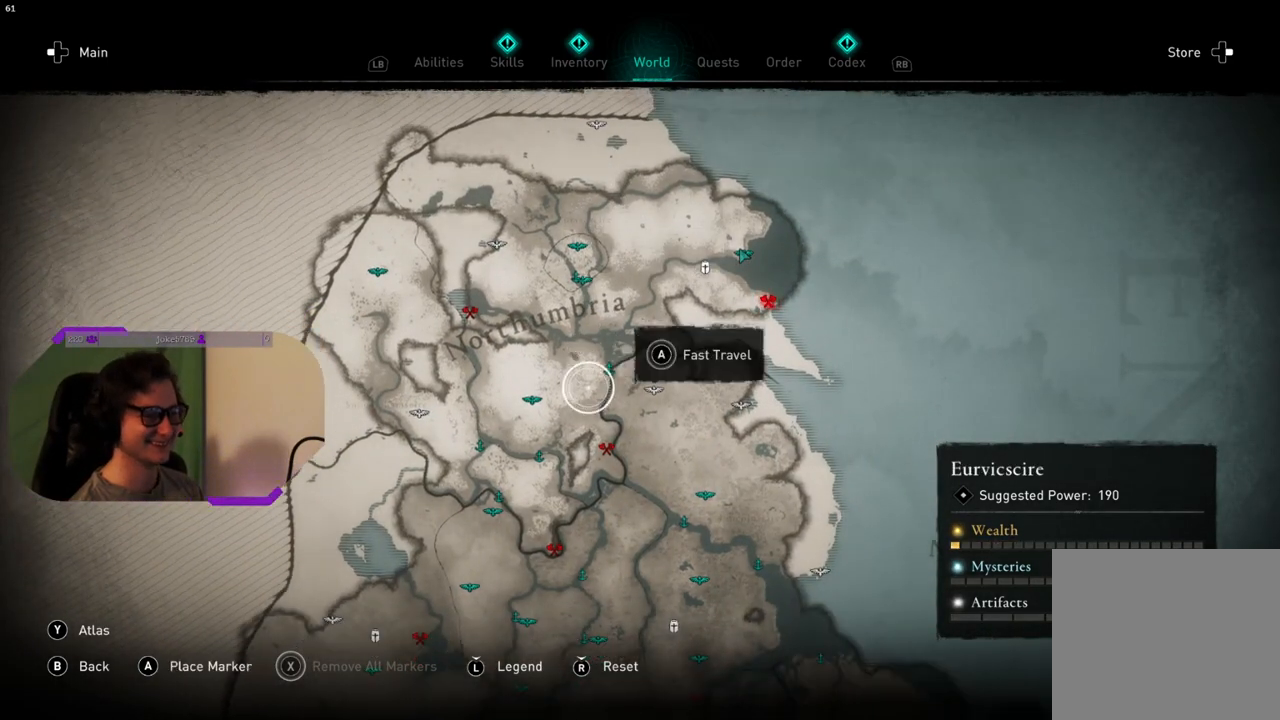
{"buttons": [], "left_stick": "down-left", "right_stick": "center", "events": []}
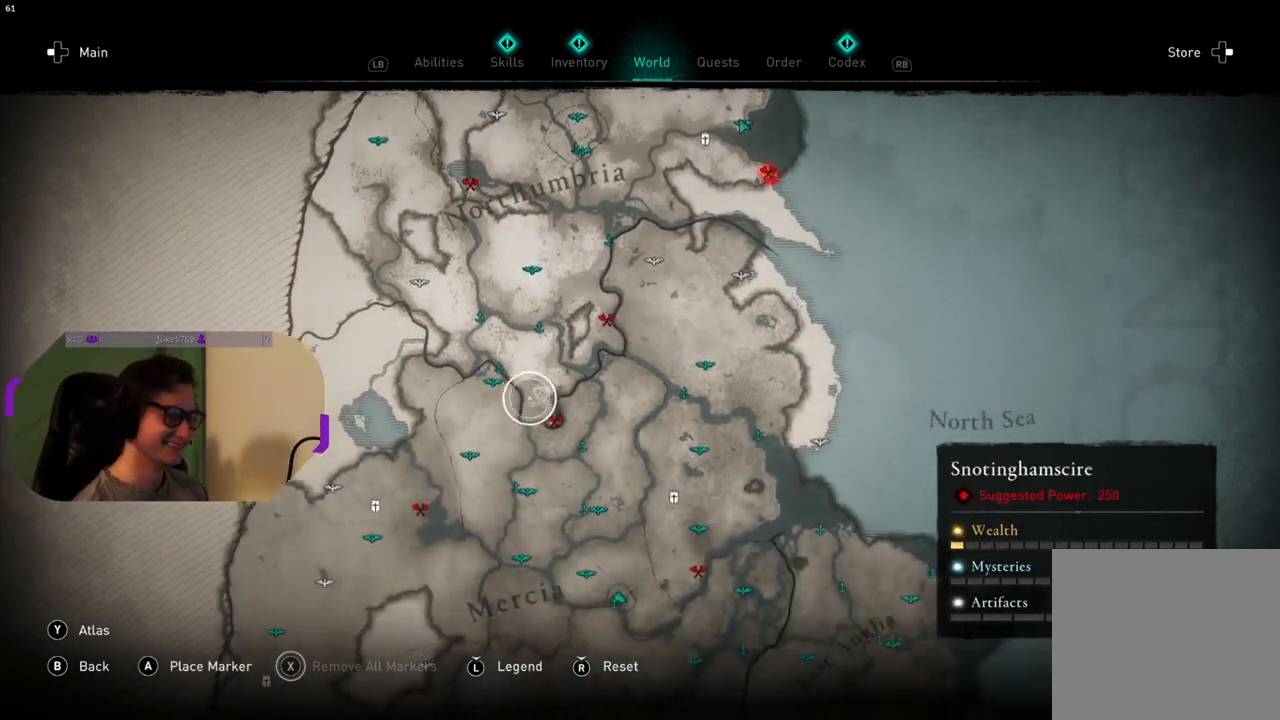
{"buttons": [], "left_stick": "down", "right_stick": "center", "events": [[17, "left_stick", "center"], [150, "left_stick", "down"]]}
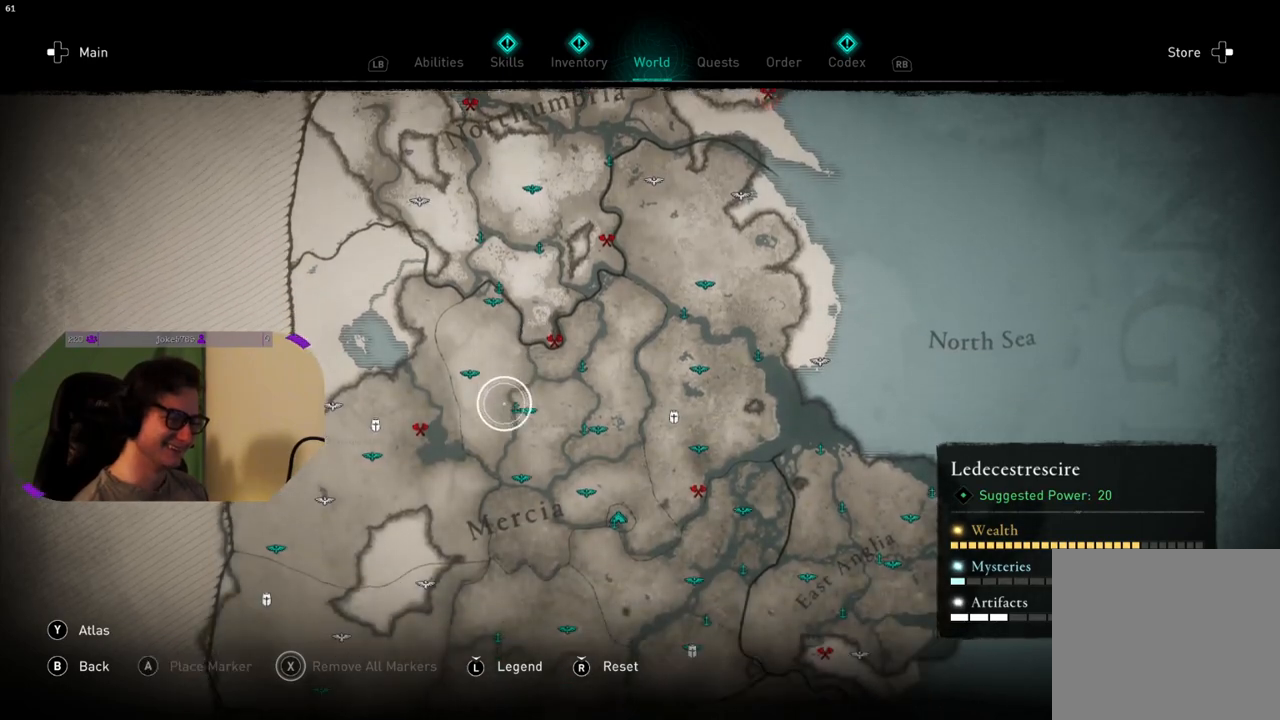
{"buttons": [], "left_stick": "down", "right_stick": "center", "events": []}
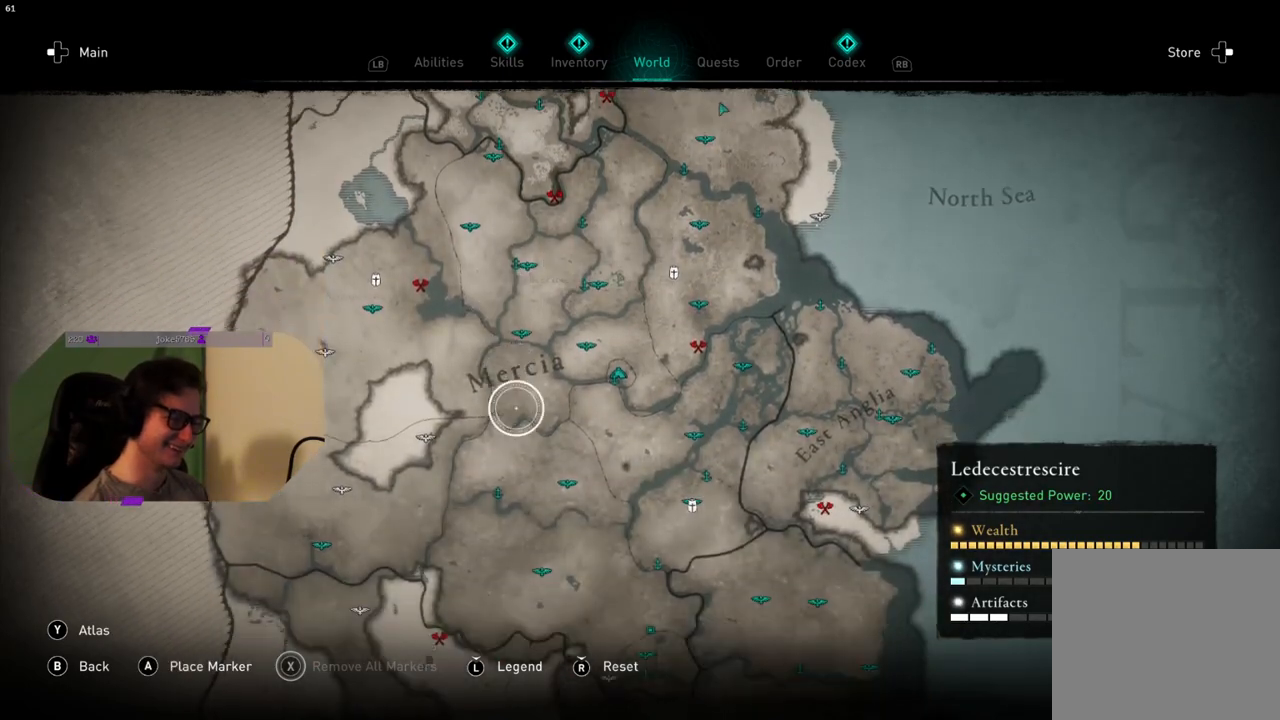
{"buttons": [], "left_stick": "down", "right_stick": "center", "events": []}
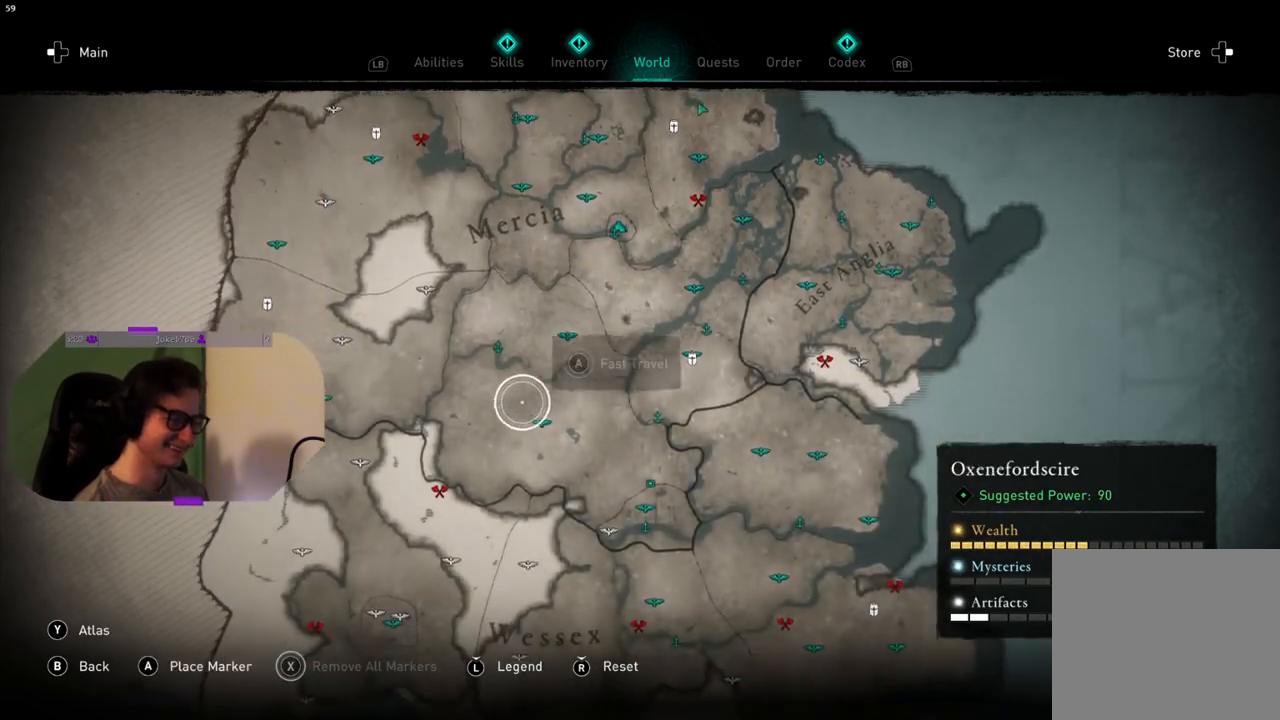
{"buttons": [], "left_stick": "down", "right_stick": "center", "events": []}
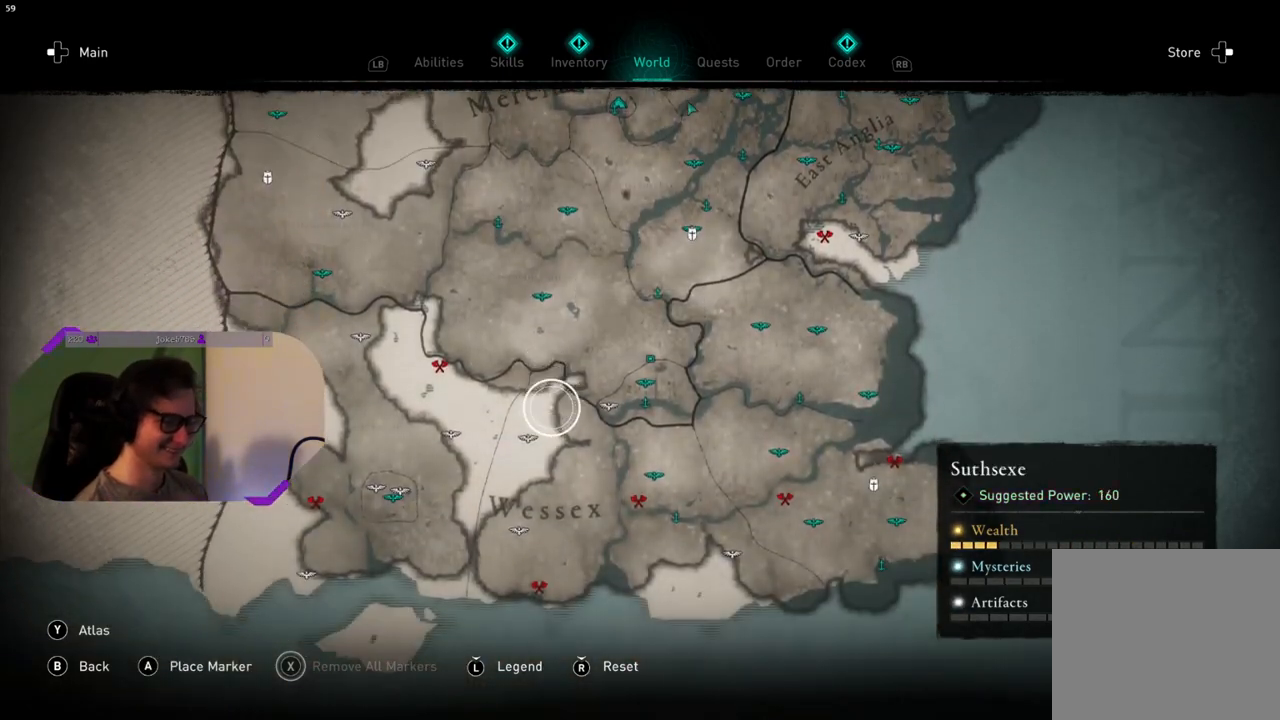
{"buttons": [], "left_stick": "center", "right_stick": "center", "events": [[400, "left_stick", "center"]]}
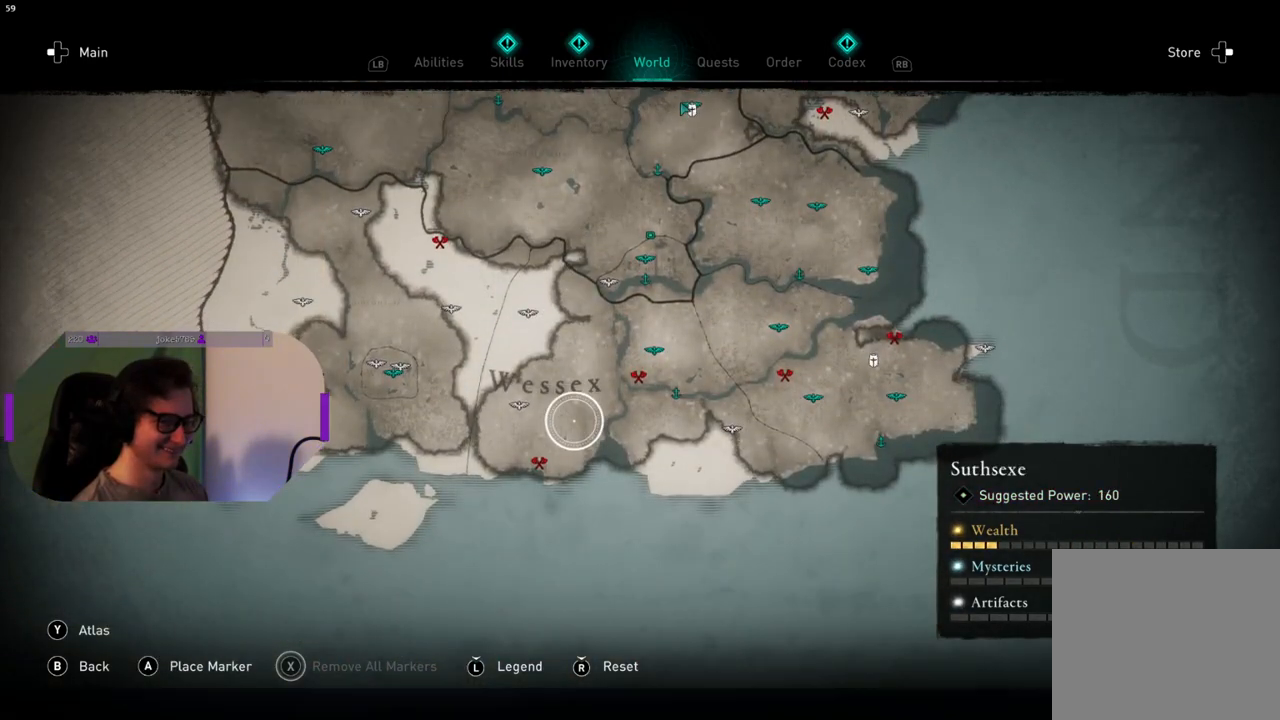
{"buttons": [], "left_stick": "center", "right_stick": "center", "events": []}
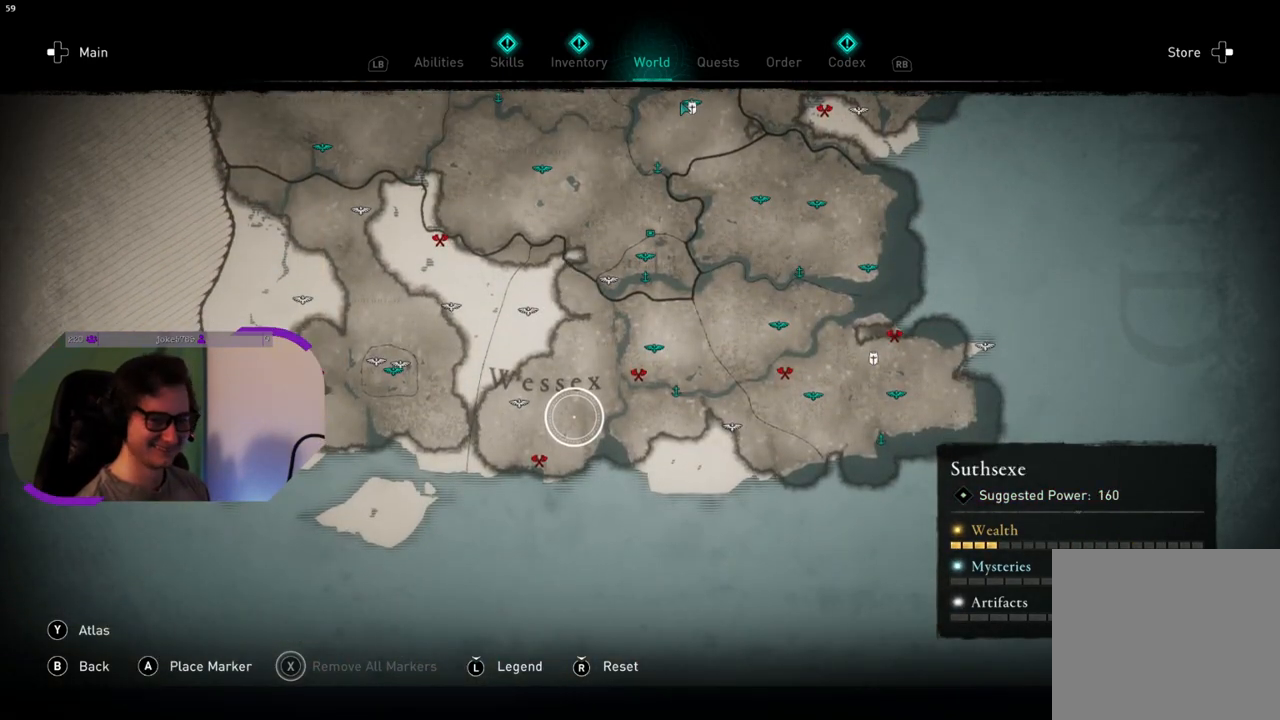
{"buttons": [], "left_stick": "center", "right_stick": "center", "events": []}
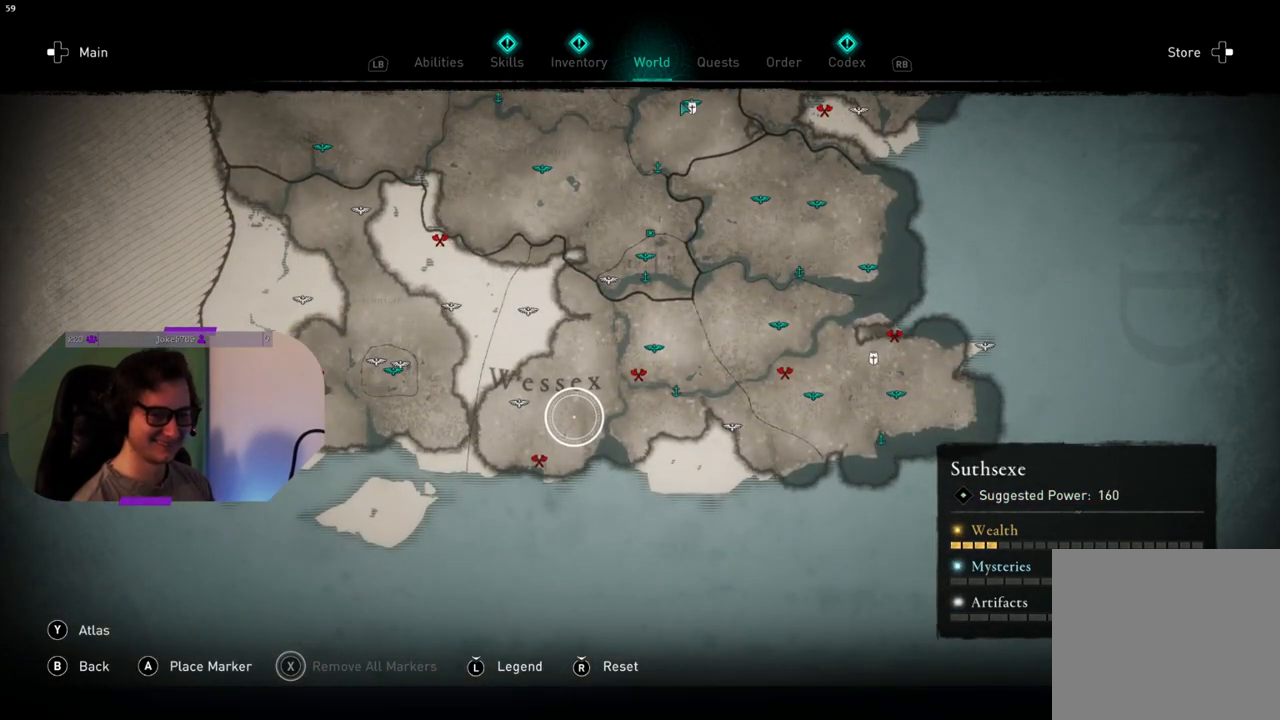
{"buttons": [], "left_stick": "center", "right_stick": "center", "events": []}
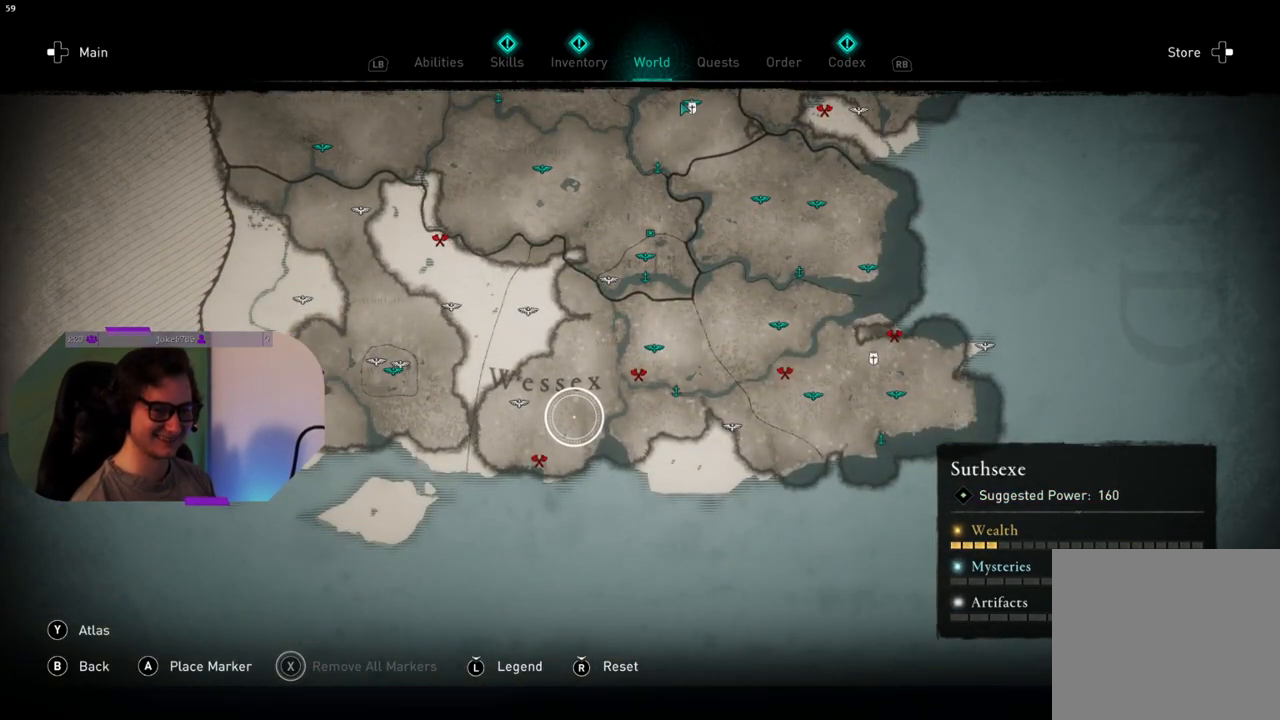
{"buttons": [], "left_stick": "left", "right_stick": "center", "events": [[433, "left_stick", "left"]]}
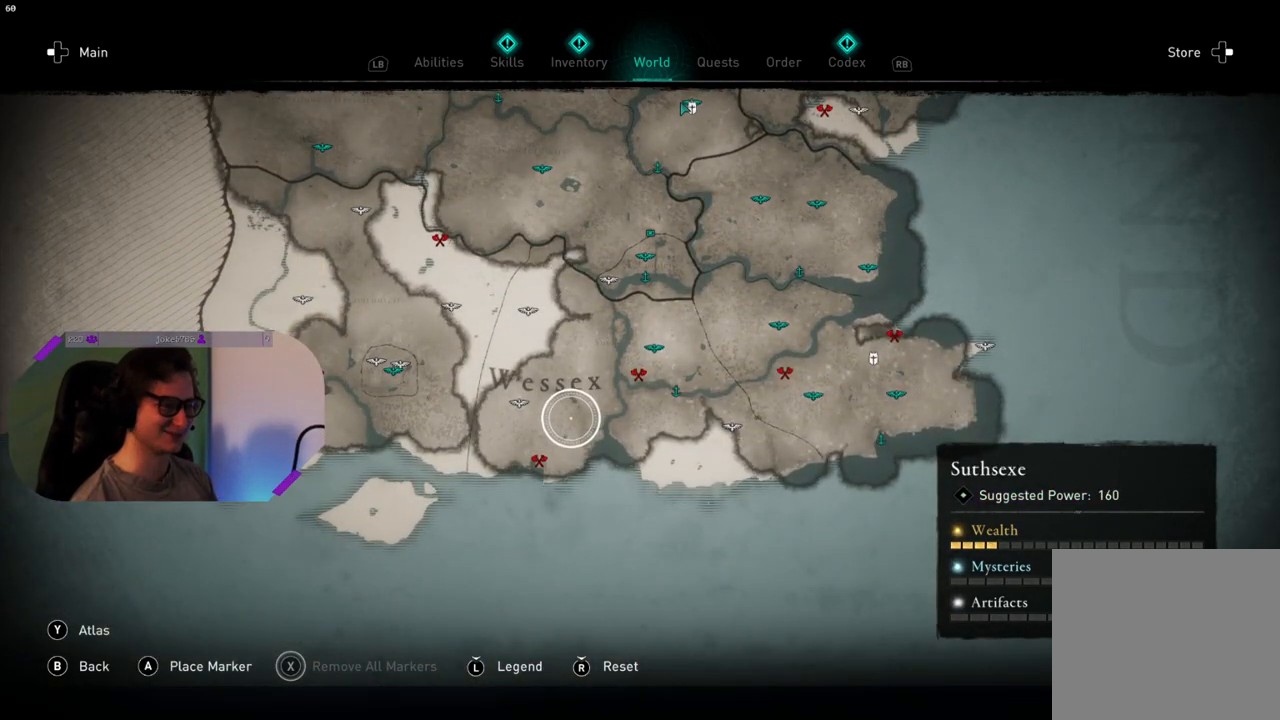
{"buttons": [], "left_stick": "up-left", "right_stick": "up", "events": [[350, "left_stick", "up-left"], [450, "right_stick", "up"]]}
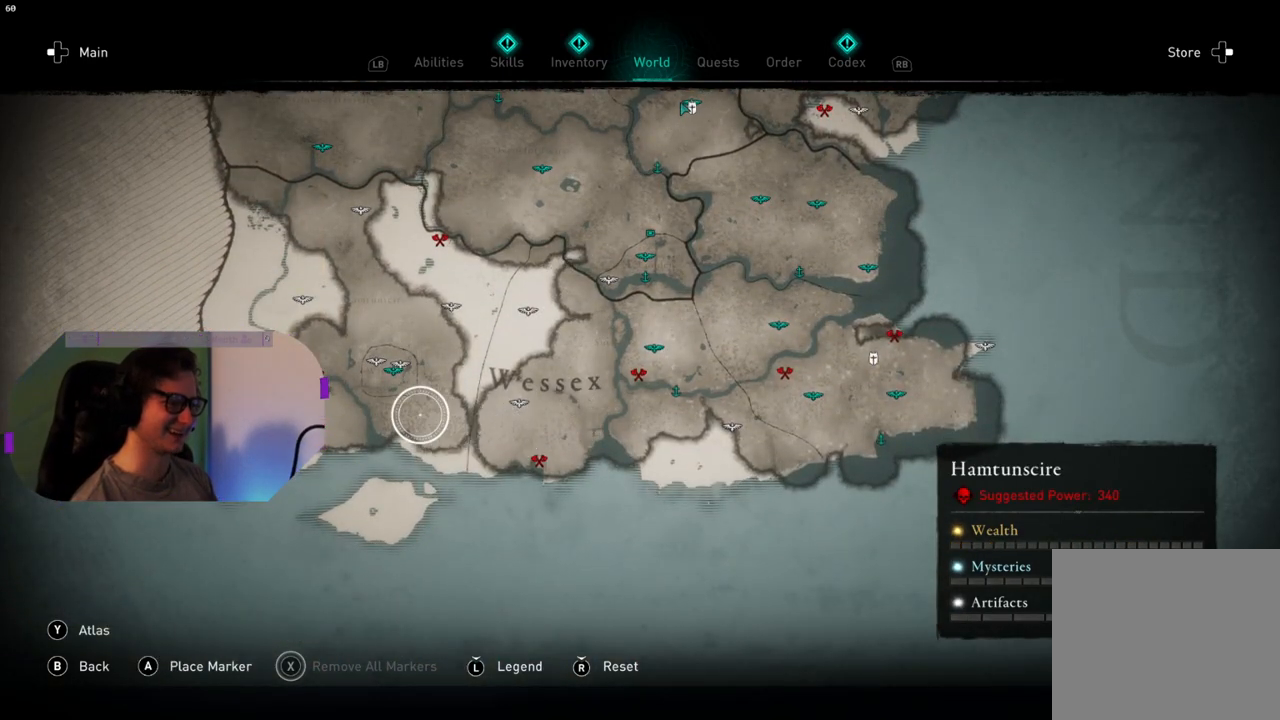
{"buttons": [], "left_stick": "up-right", "right_stick": "center", "events": [[67, "left_stick", "center"], [117, "right_stick", "center"], [283, "left_stick", "up-right"]]}
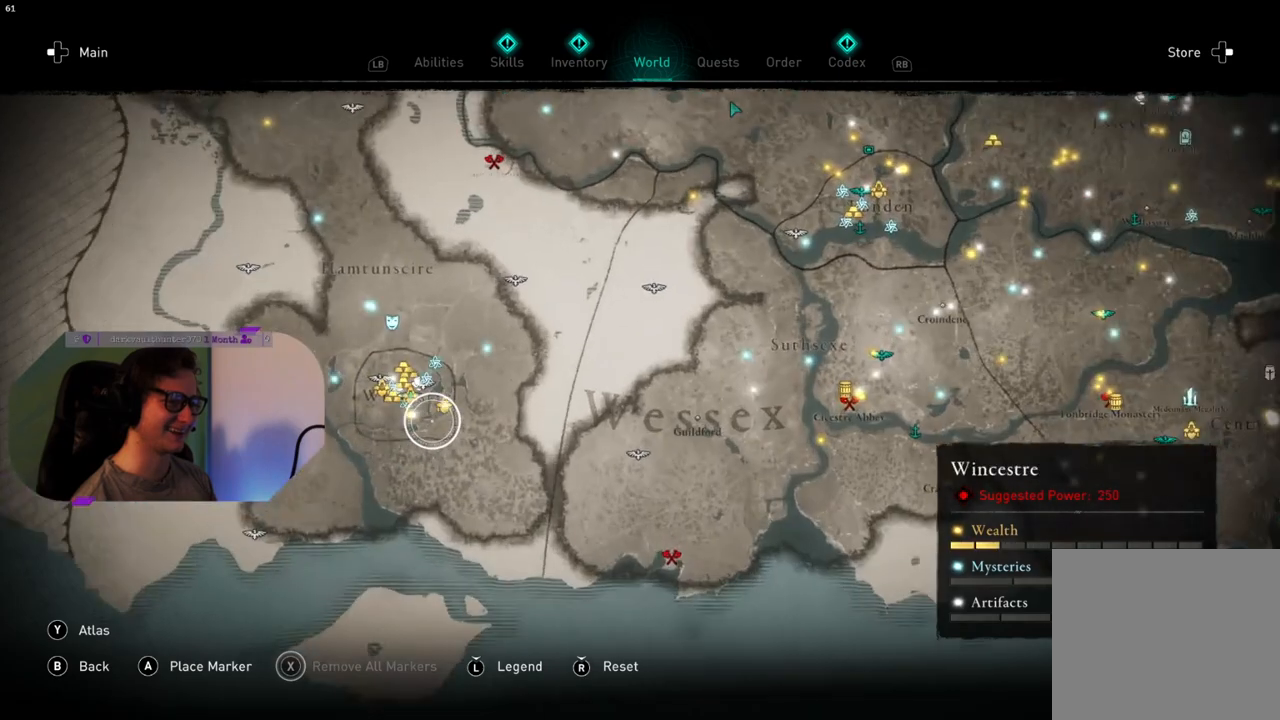
{"buttons": [], "left_stick": "up-right", "right_stick": "center", "events": []}
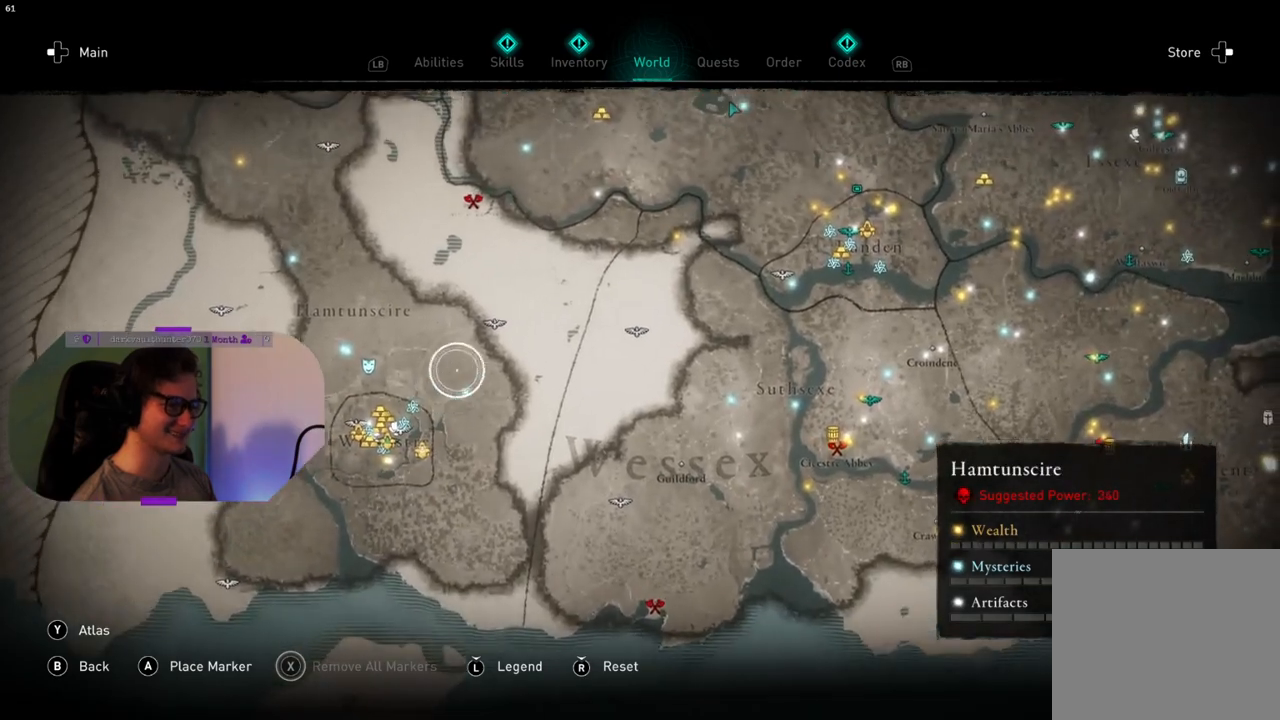
{"buttons": [], "left_stick": "up-right", "right_stick": "center", "events": [[317, "right_stick", "down"], [500, "right_stick", "center"]]}
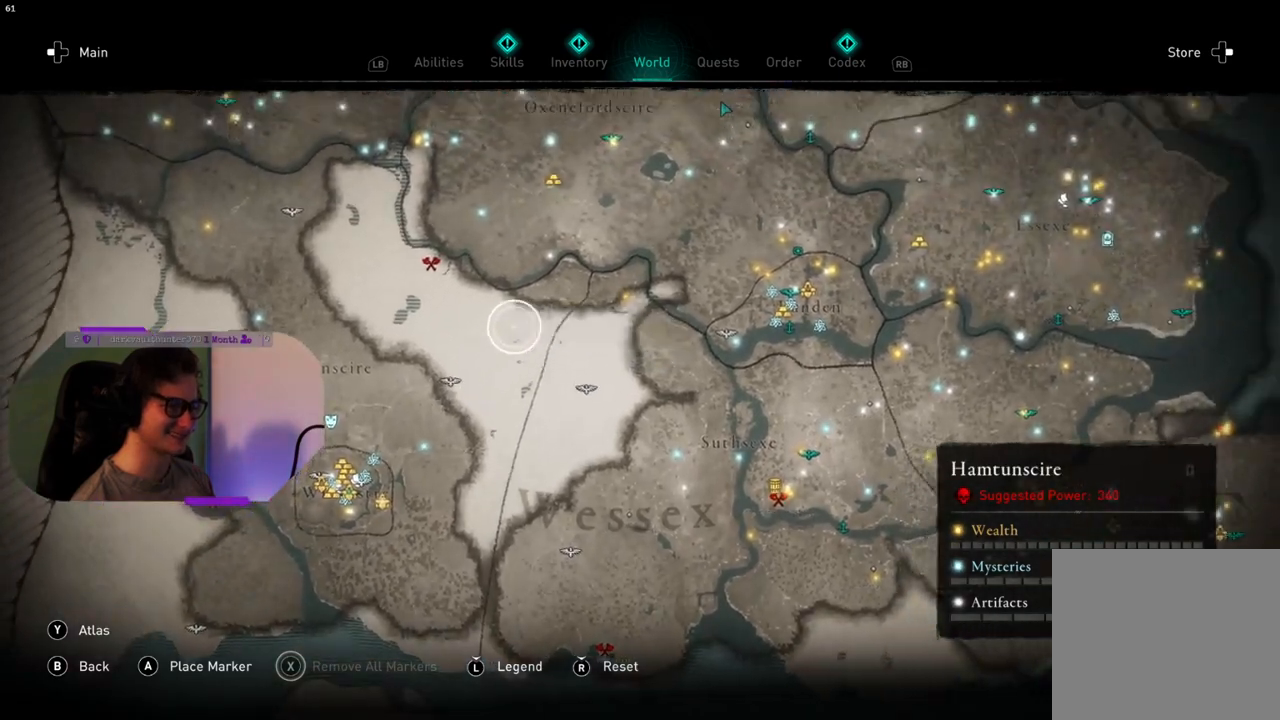
{"buttons": [], "left_stick": "up-right", "right_stick": "center", "events": []}
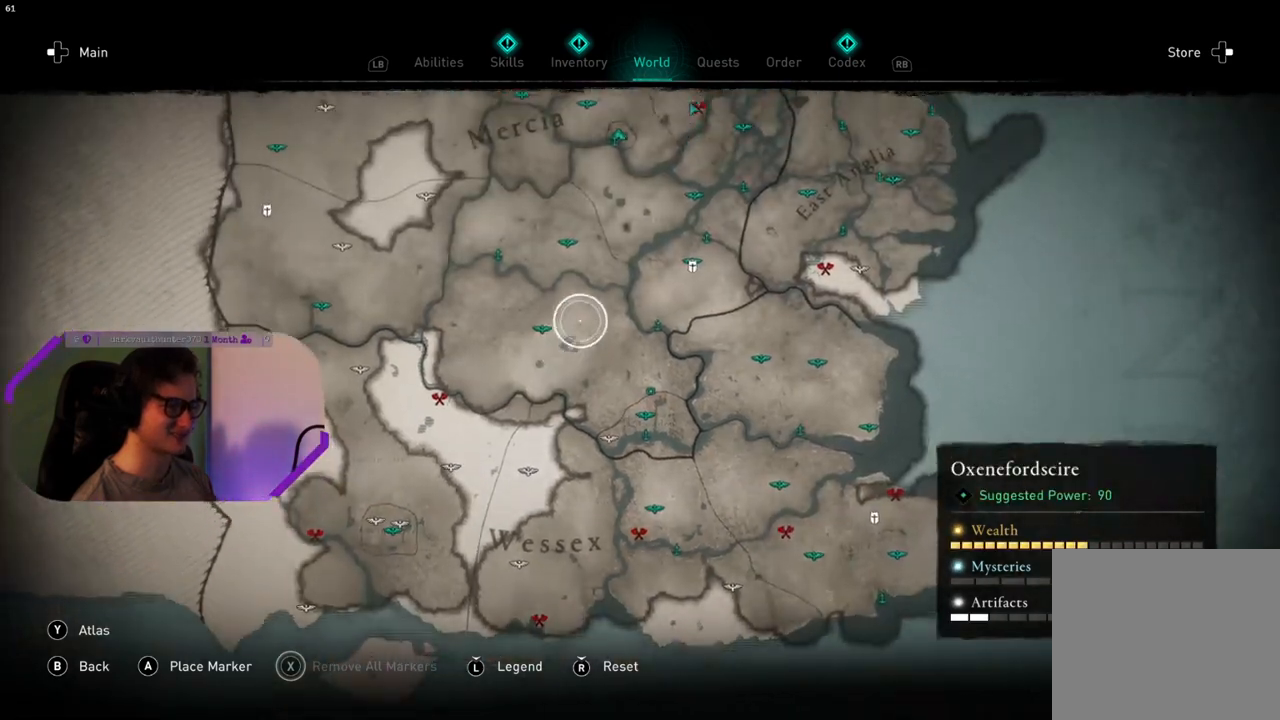
{"buttons": [], "left_stick": "center", "right_stick": "center", "events": [[200, "R1", "down"], [333, "left_stick", "center"], [350, "R1", "up"]]}
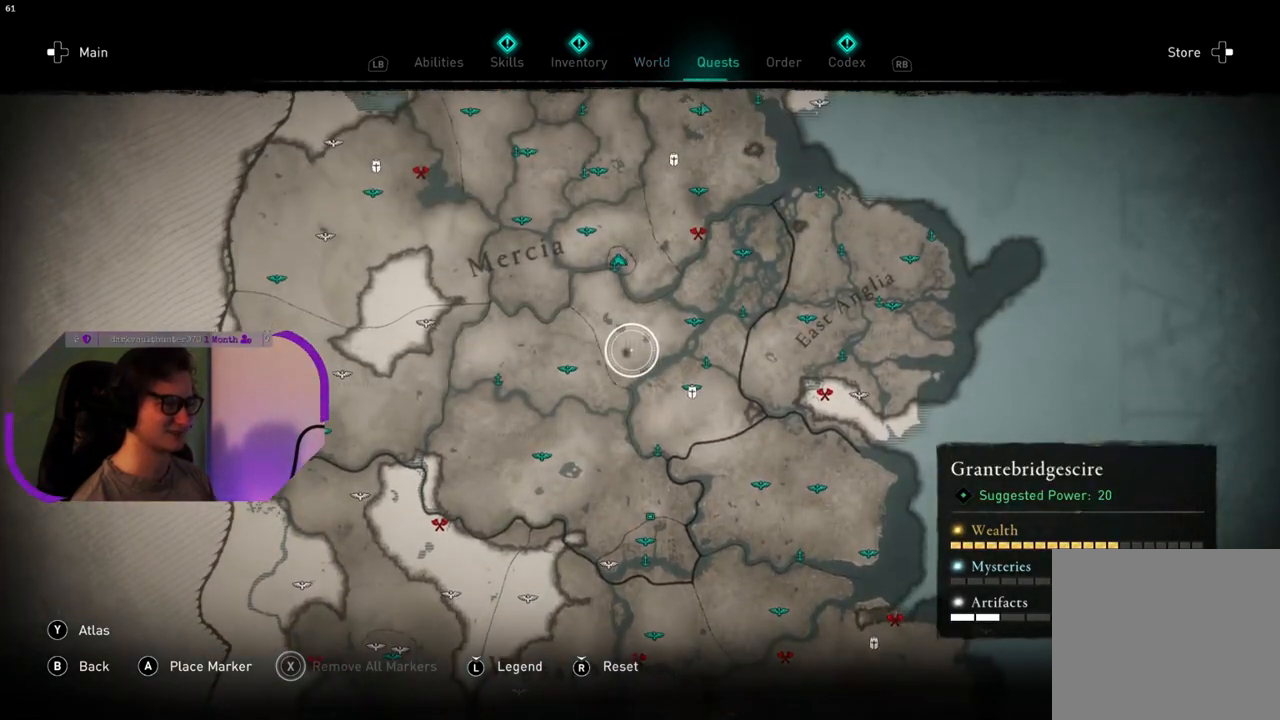
{"buttons": [], "left_stick": "left", "right_stick": "center", "events": [[267, "left_stick", "left"]]}
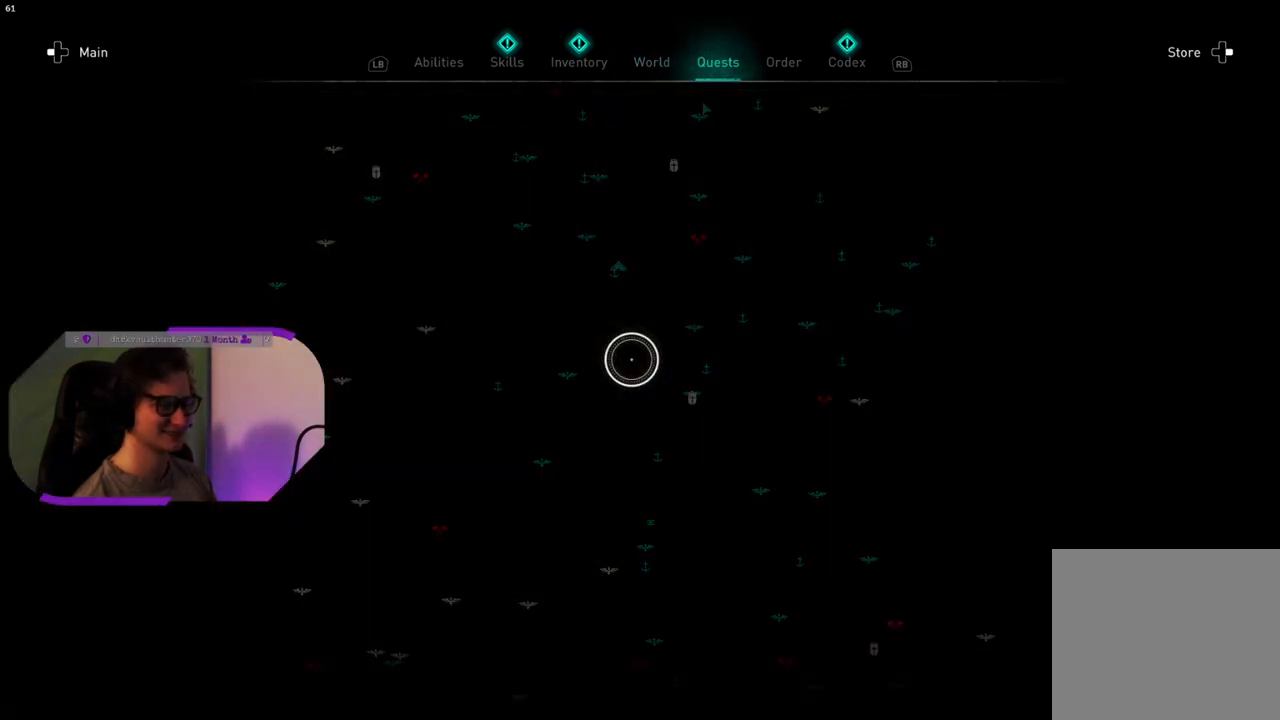
{"buttons": [], "left_stick": "left", "right_stick": "center", "events": [[267, "left_stick", "center"], [467, "left_stick", "left"]]}
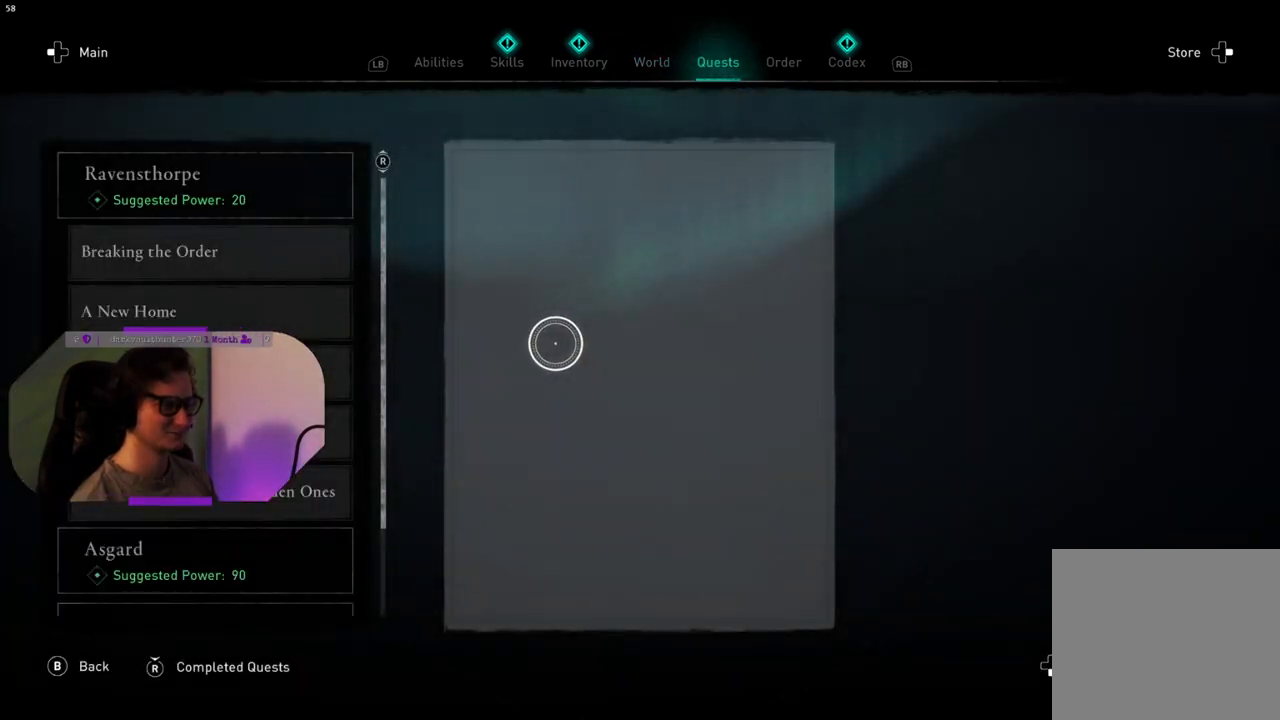
{"buttons": [], "left_stick": "left", "right_stick": "center", "events": []}
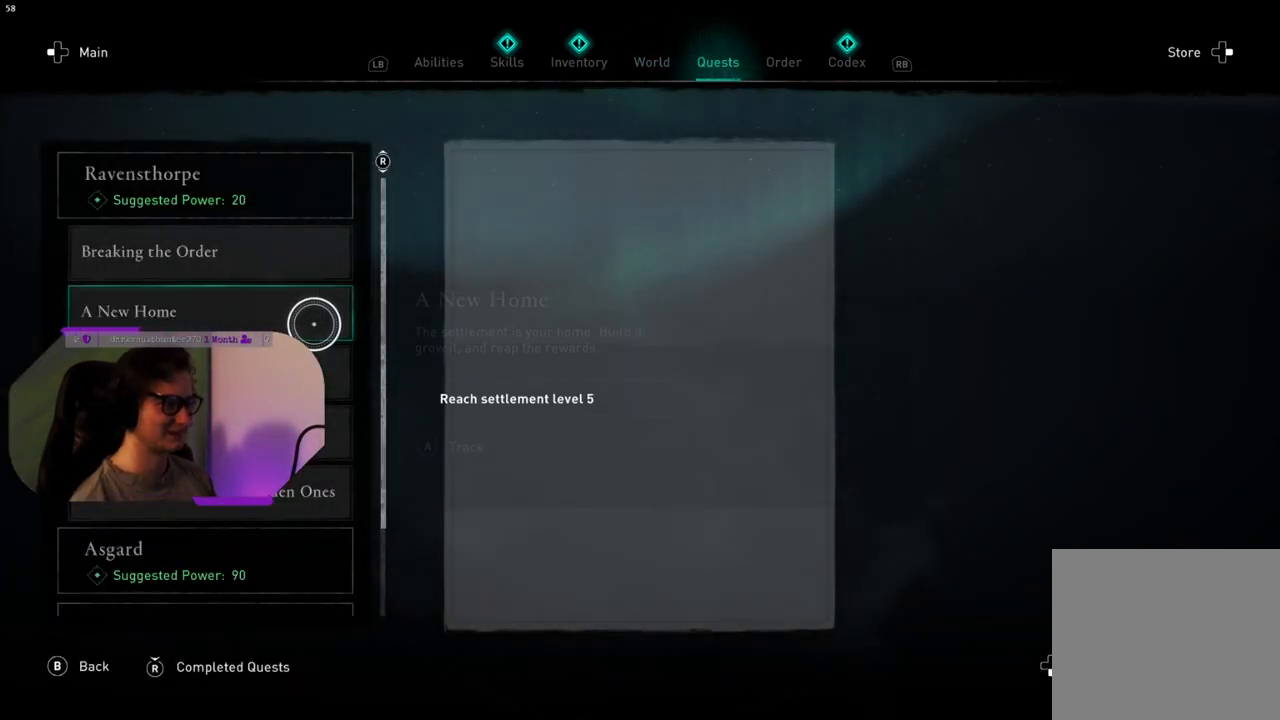
{"buttons": [], "left_stick": "down-left", "right_stick": "center", "events": [[200, "right_stick", "down"], [217, "left_stick", "center"], [267, "left_stick", "down"], [350, "right_stick", "center"], [483, "left_stick", "down-left"]]}
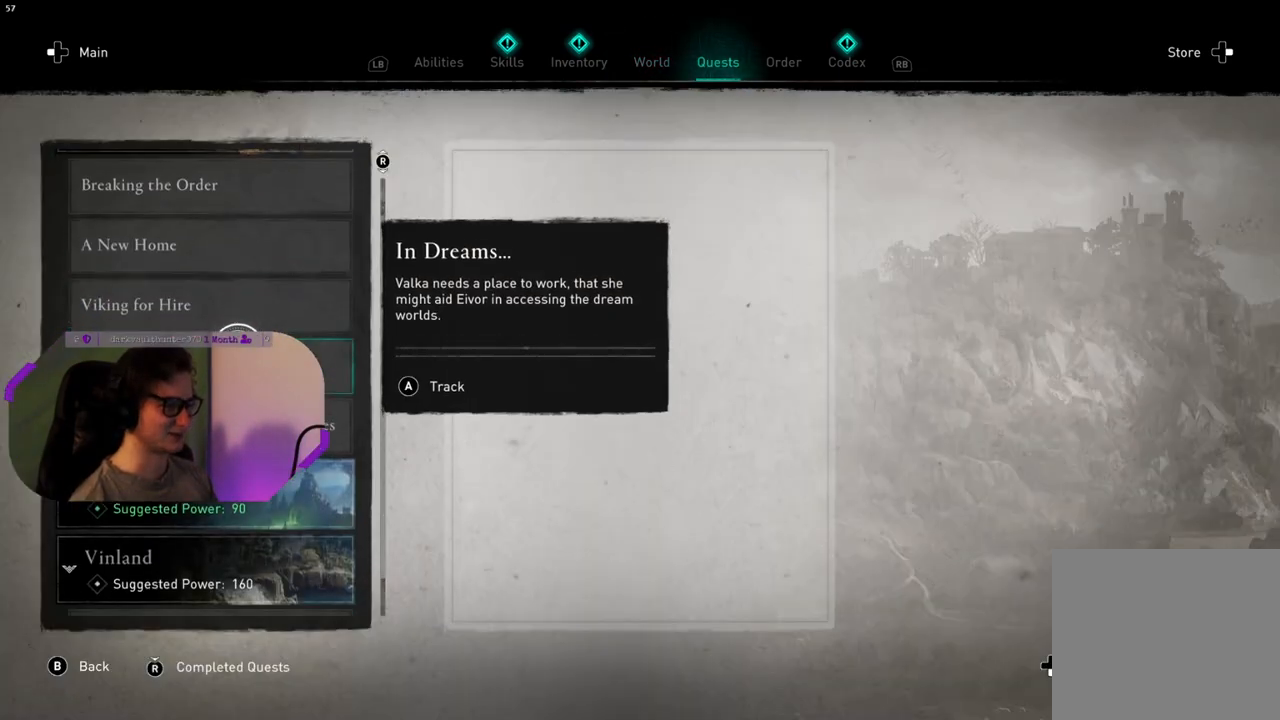
{"buttons": [], "left_stick": "center", "right_stick": "center", "events": [[350, "left_stick", "center"]]}
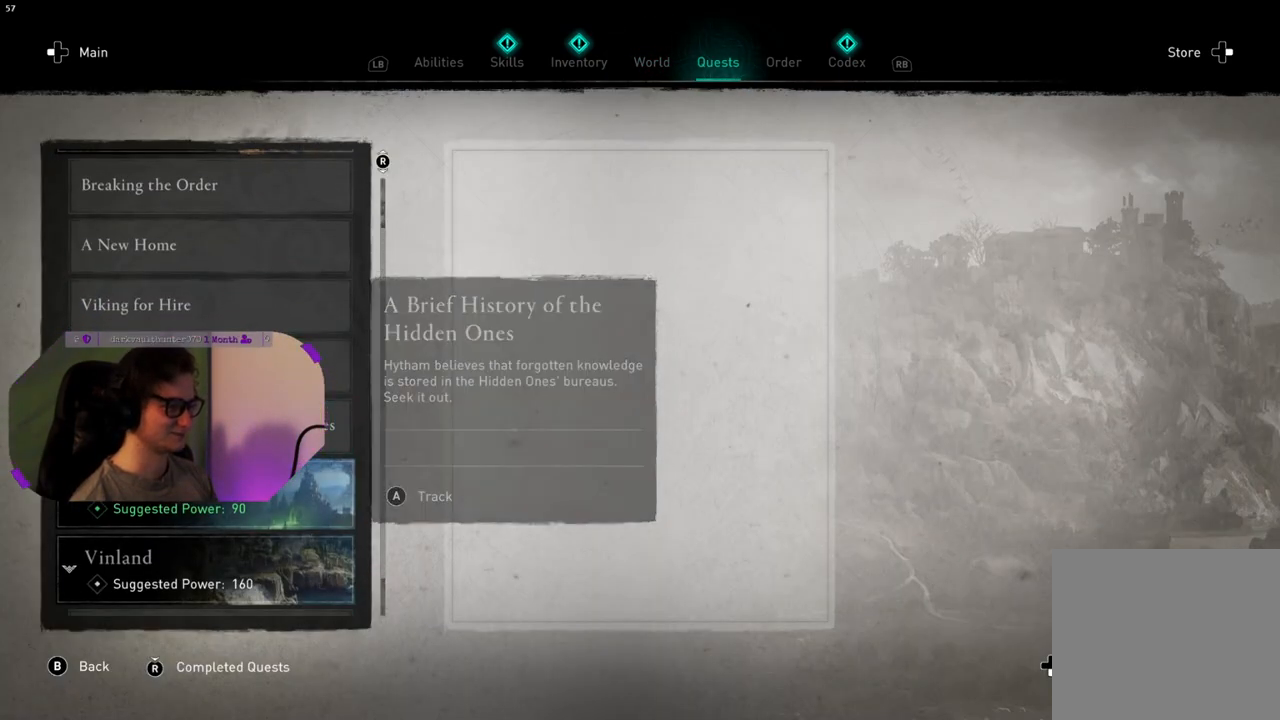
{"buttons": [], "left_stick": "center", "right_stick": "center", "events": [[50, "left_stick", "up-left"], [217, "left_stick", "center"]]}
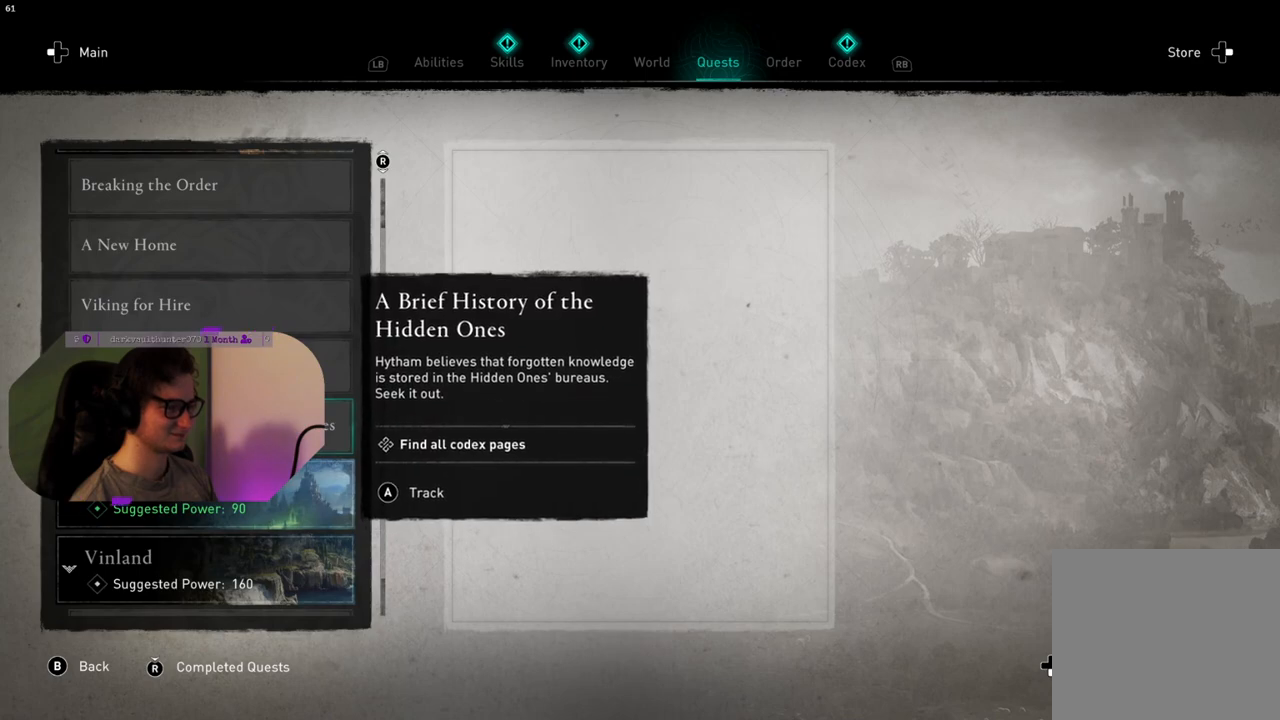
{"buttons": [], "left_stick": "center", "right_stick": "center", "events": []}